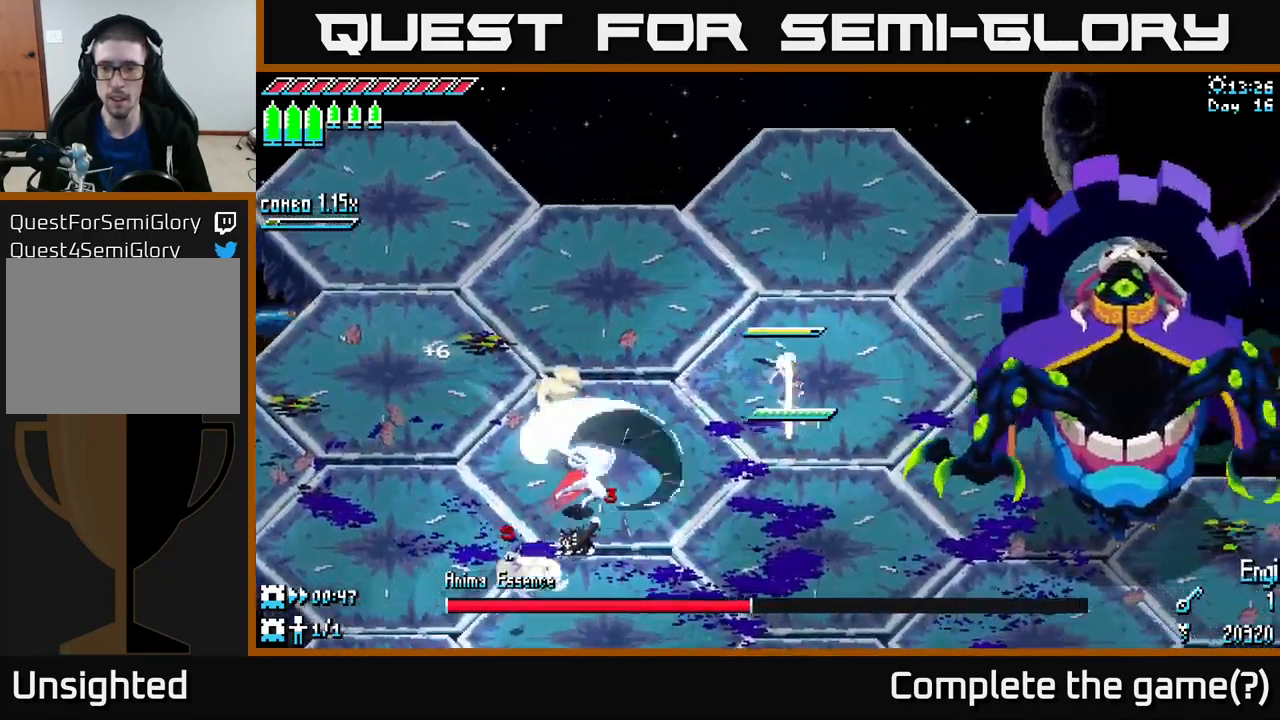
Gameplay with a controller (Xbox layout); each line is a JSON object with the inputs held at the frame after it. "events" lists button and stick changes between this image and that frame as [ms after this image, input, new state], when the widget could be followed in between.
{"buttons": [], "left_stick": "center", "right_stick": "center", "events": [[34, "R2", "down"], [200, "R2", "up"], [334, "X", "up"], [467, "left_stick", "center"]]}
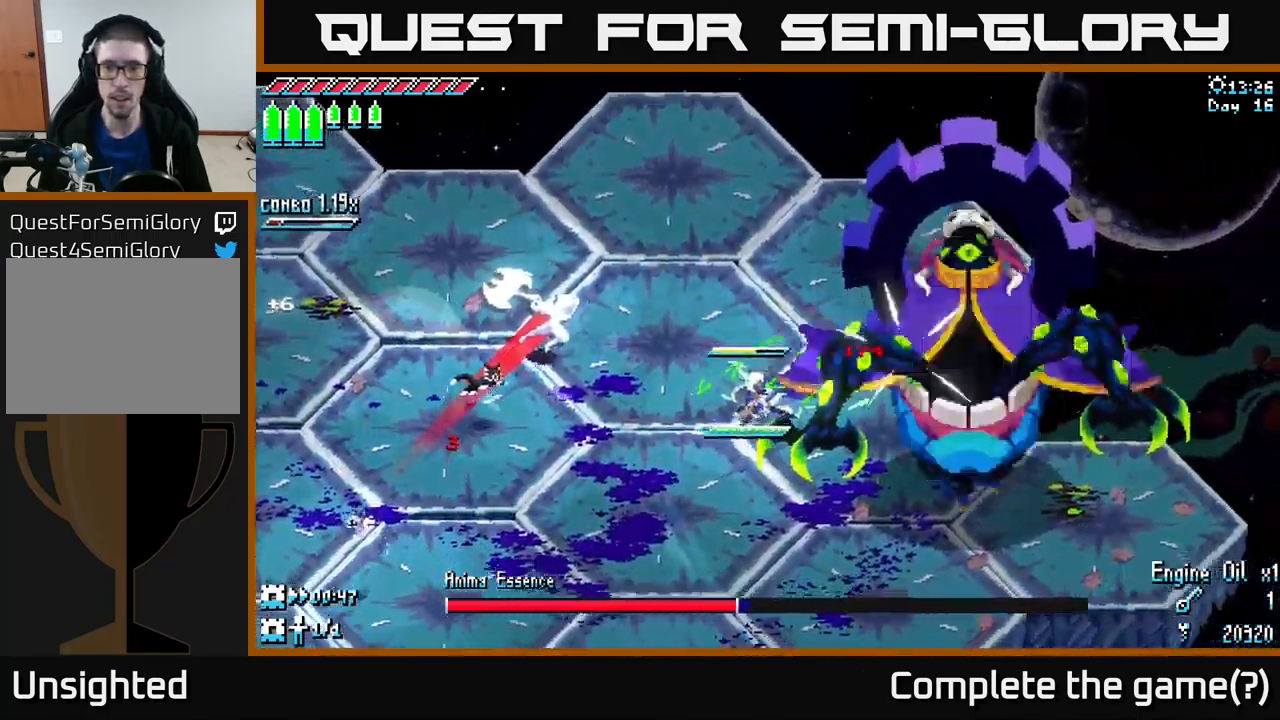
{"buttons": [], "left_stick": "down-right", "right_stick": "center", "events": [[50, "left_stick", "down-right"], [117, "X", "down"], [267, "R2", "down"], [384, "R2", "up"], [467, "X", "up"]]}
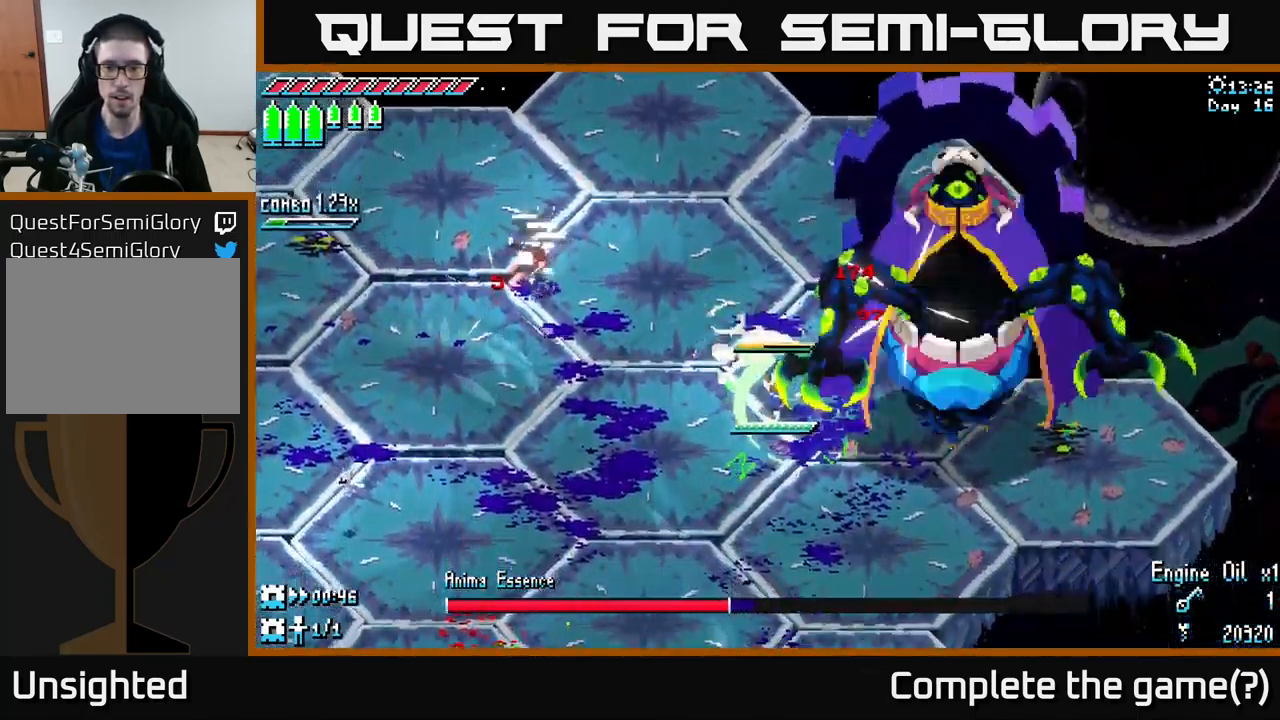
{"buttons": [], "left_stick": "right", "right_stick": "center", "events": [[167, "X", "down"], [317, "R2", "down"], [317, "left_stick", "right"], [350, "X", "up"], [384, "R2", "up"]]}
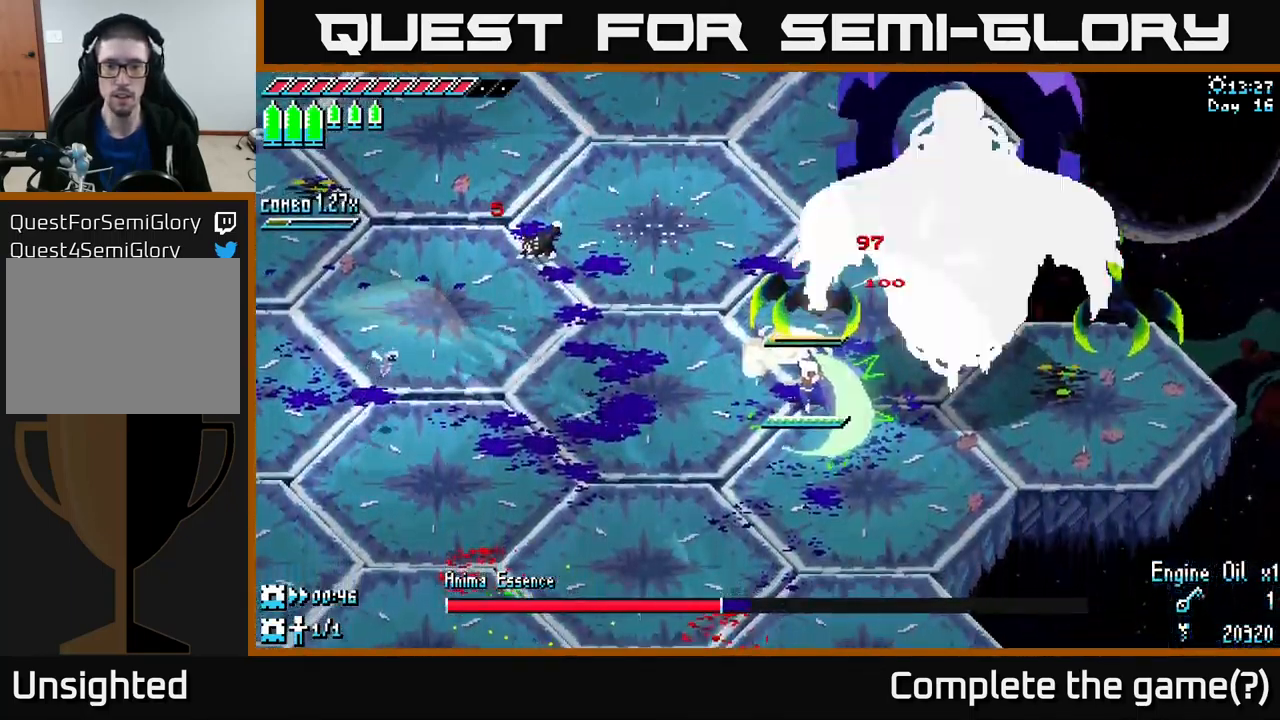
{"buttons": ["L2"], "left_stick": "down-right", "right_stick": "up", "events": [[50, "R2", "down"], [67, "R2", "up"], [184, "left_stick", "down-right"], [384, "right_stick", "up"], [417, "L2", "down"]]}
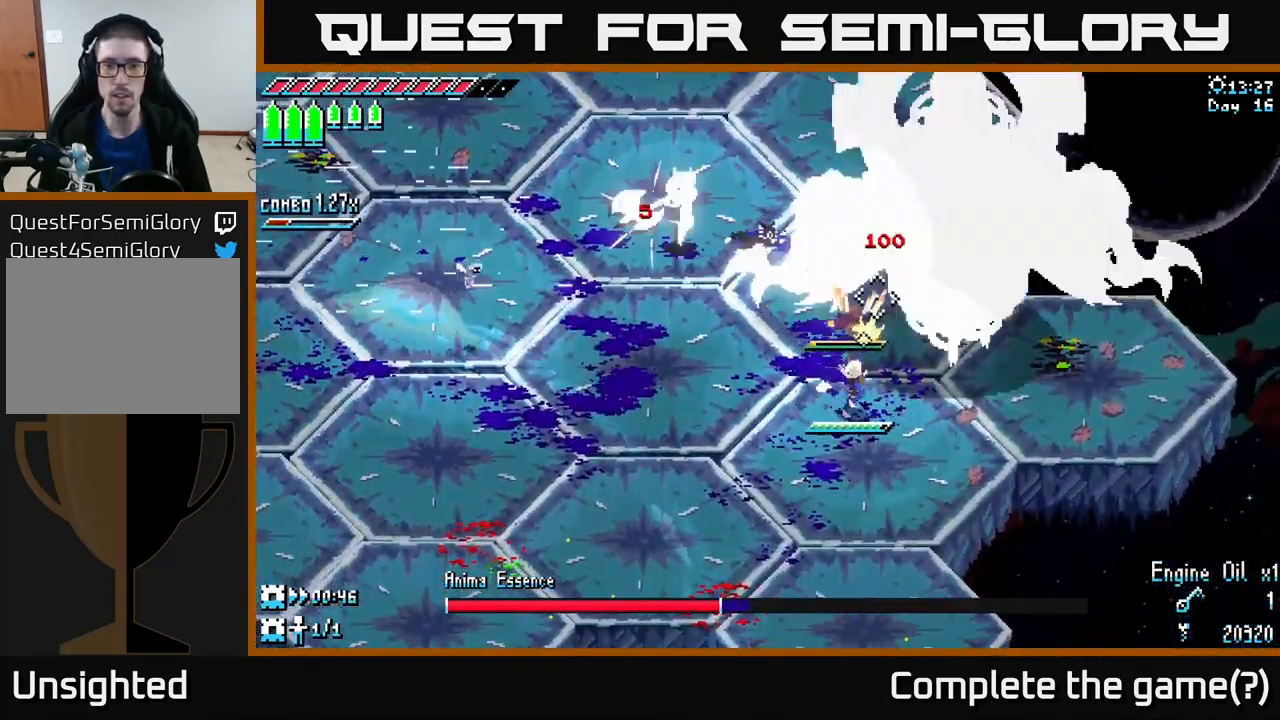
{"buttons": ["L2"], "left_stick": "down", "right_stick": "up", "events": [[34, "L2", "up"], [134, "L2", "down"], [184, "L2", "up"], [184, "left_stick", "down"], [267, "L2", "down"], [350, "L2", "up"], [434, "L2", "down"]]}
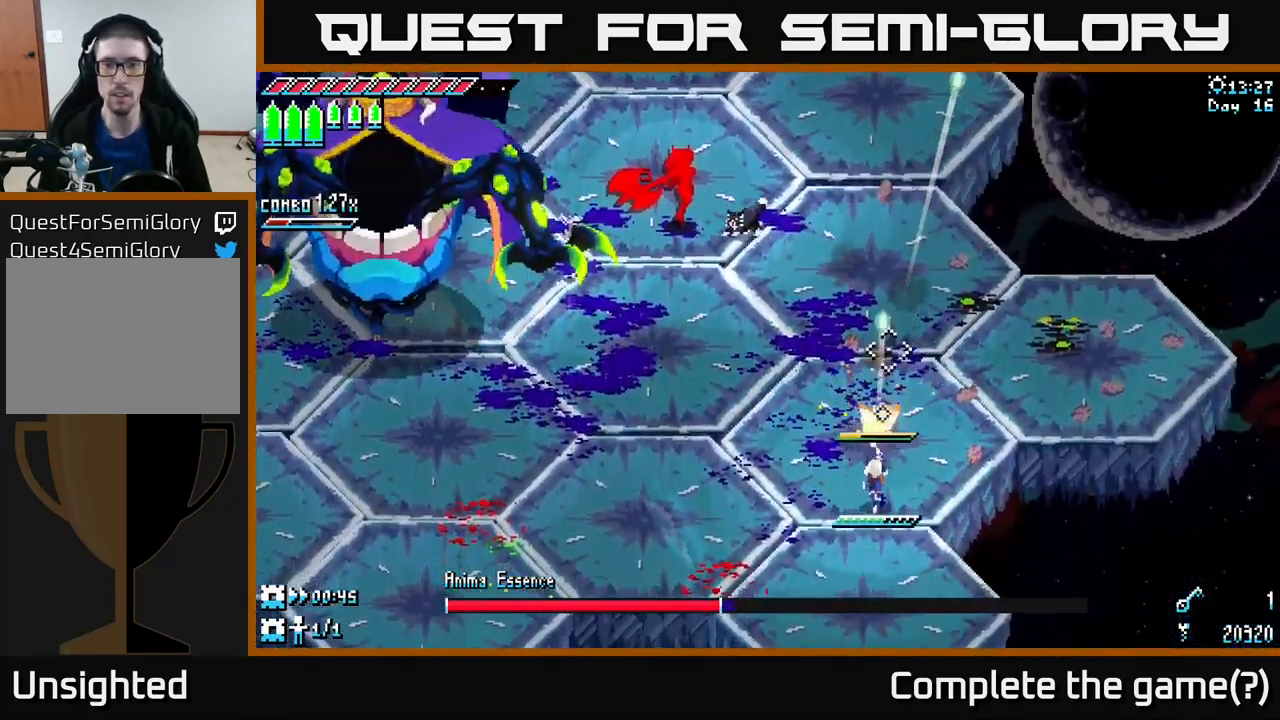
{"buttons": ["L2"], "left_stick": "left", "right_stick": "up-left", "events": [[17, "L2", "up"], [67, "right_stick", "up-left"], [134, "left_stick", "left"], [250, "L2", "down"], [384, "L2", "up"], [450, "L2", "down"]]}
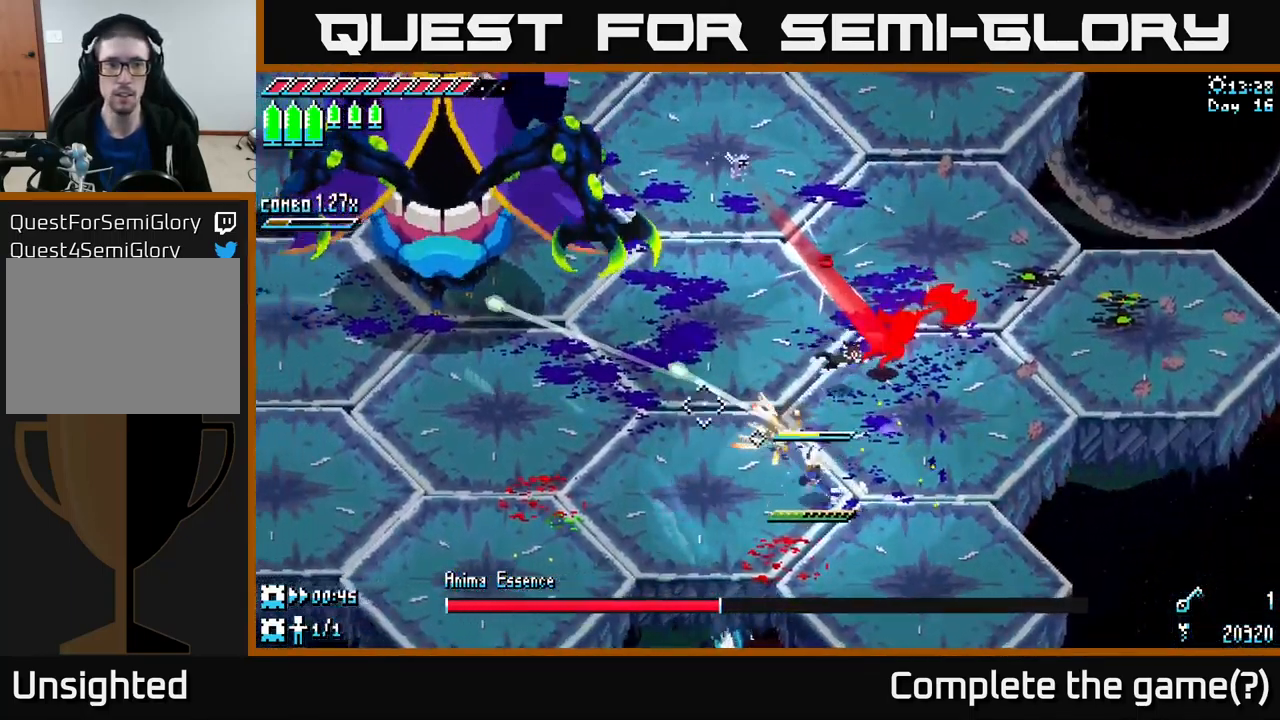
{"buttons": ["X"], "left_stick": "left", "right_stick": "center", "events": [[17, "L2", "up"], [100, "L2", "down"], [184, "L2", "up"], [267, "L2", "down"], [334, "right_stick", "center"], [350, "L2", "up"], [350, "X", "down"]]}
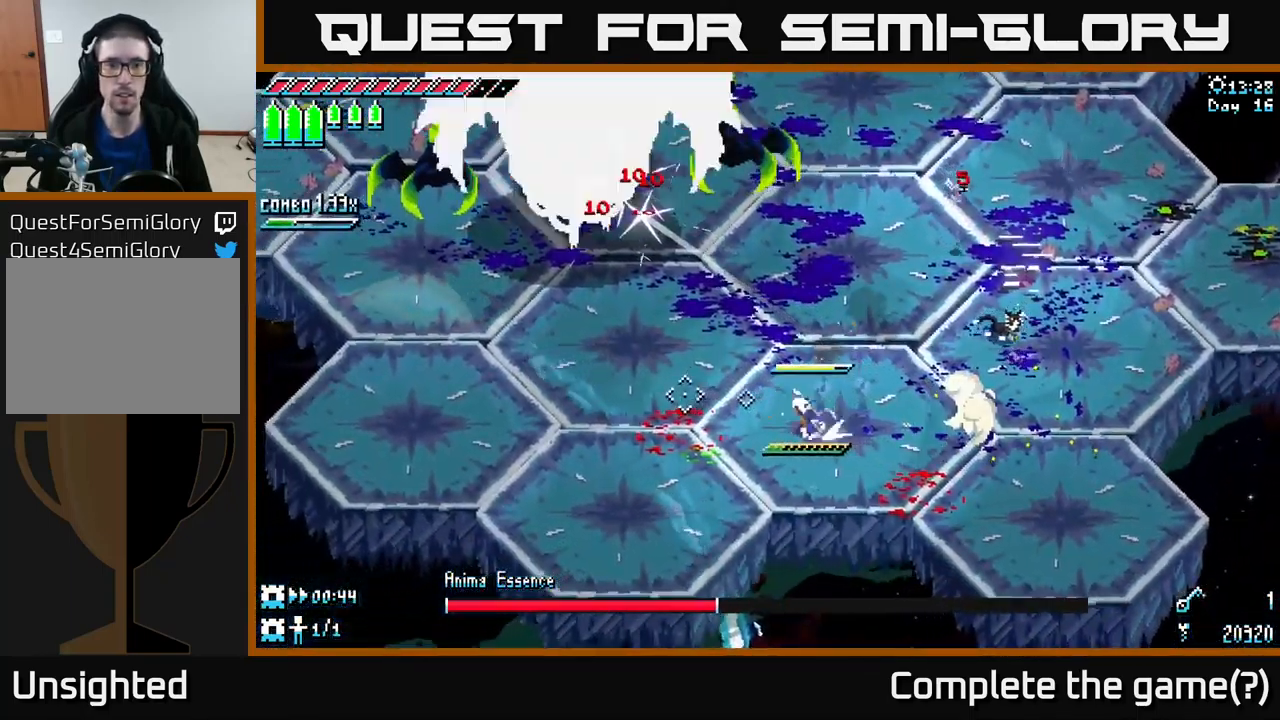
{"buttons": ["X"], "left_stick": "up-left", "right_stick": "center", "events": [[67, "A", "down"], [84, "left_stick", "up-left"], [316, "A", "up"], [350, "R2", "down"], [483, "R2", "up"]]}
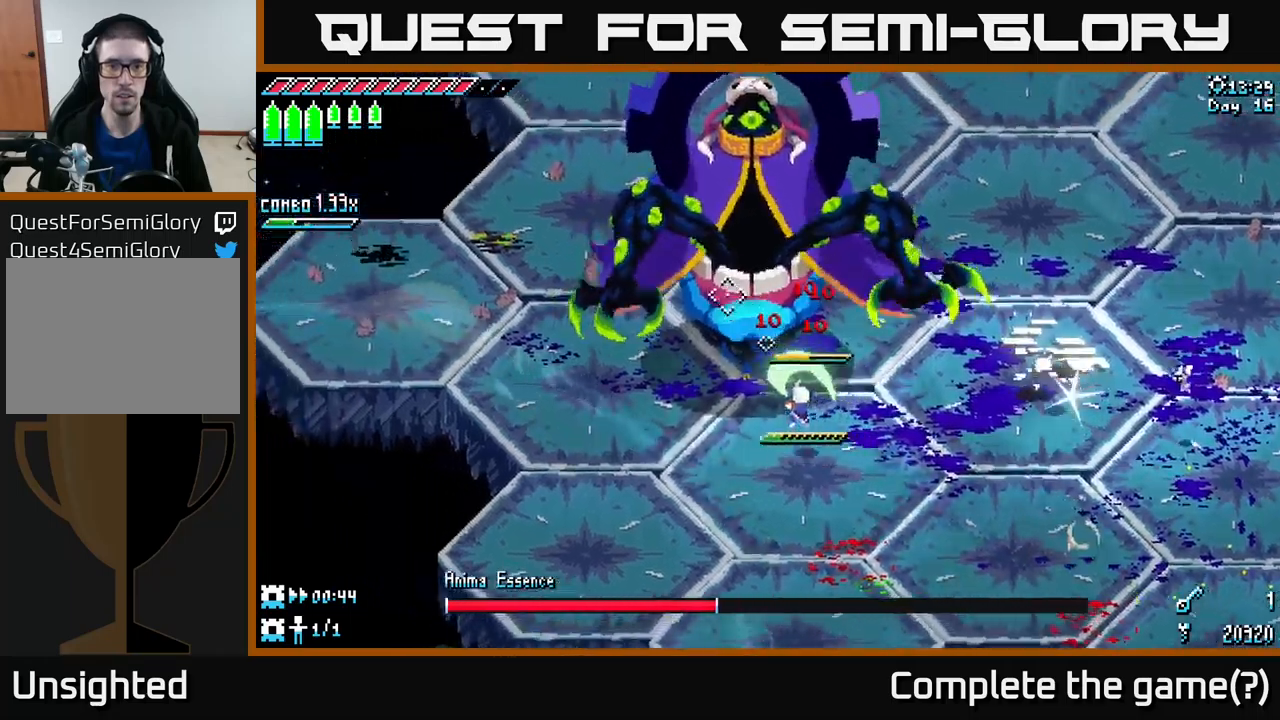
{"buttons": ["R2"], "left_stick": "up-left", "right_stick": "center", "events": [[117, "X", "up"], [167, "left_stick", "center"], [334, "left_stick", "left"], [467, "R2", "down"], [467, "left_stick", "up-left"]]}
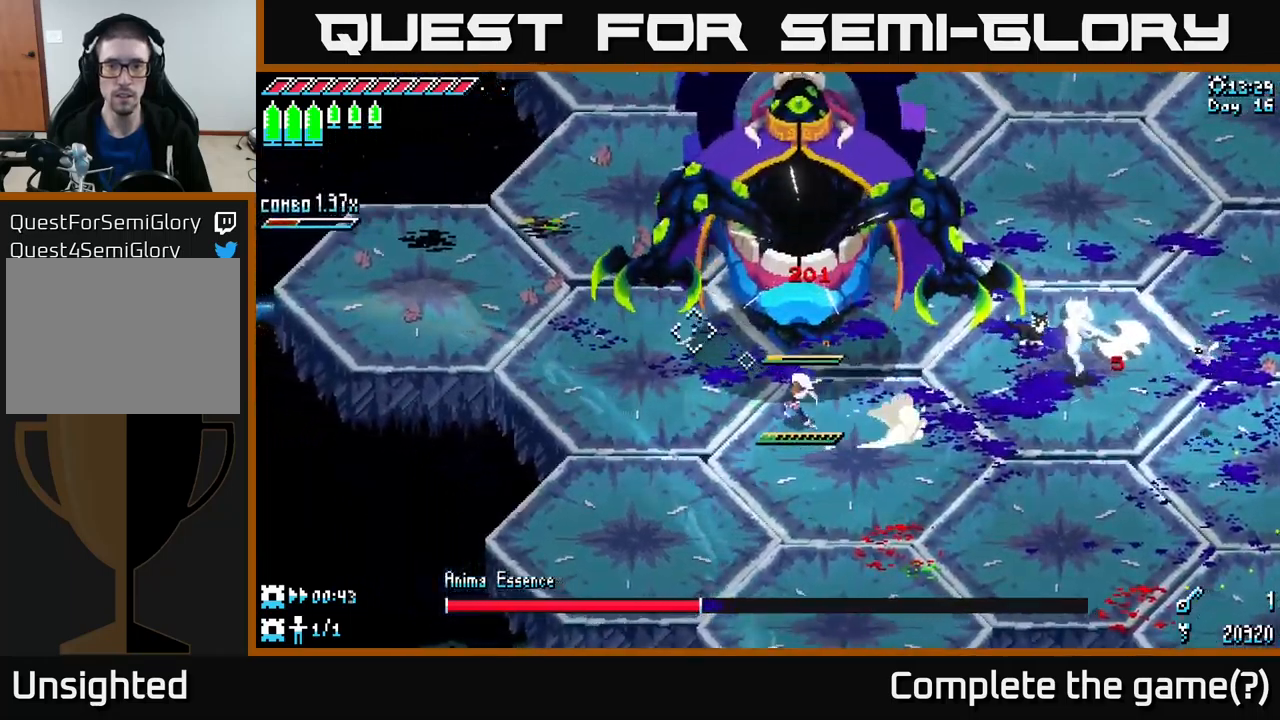
{"buttons": ["R2"], "left_stick": "up-left", "right_stick": "center", "events": [[67, "left_stick", "left"], [100, "R2", "up"], [267, "left_stick", "up-left"], [450, "R2", "down"]]}
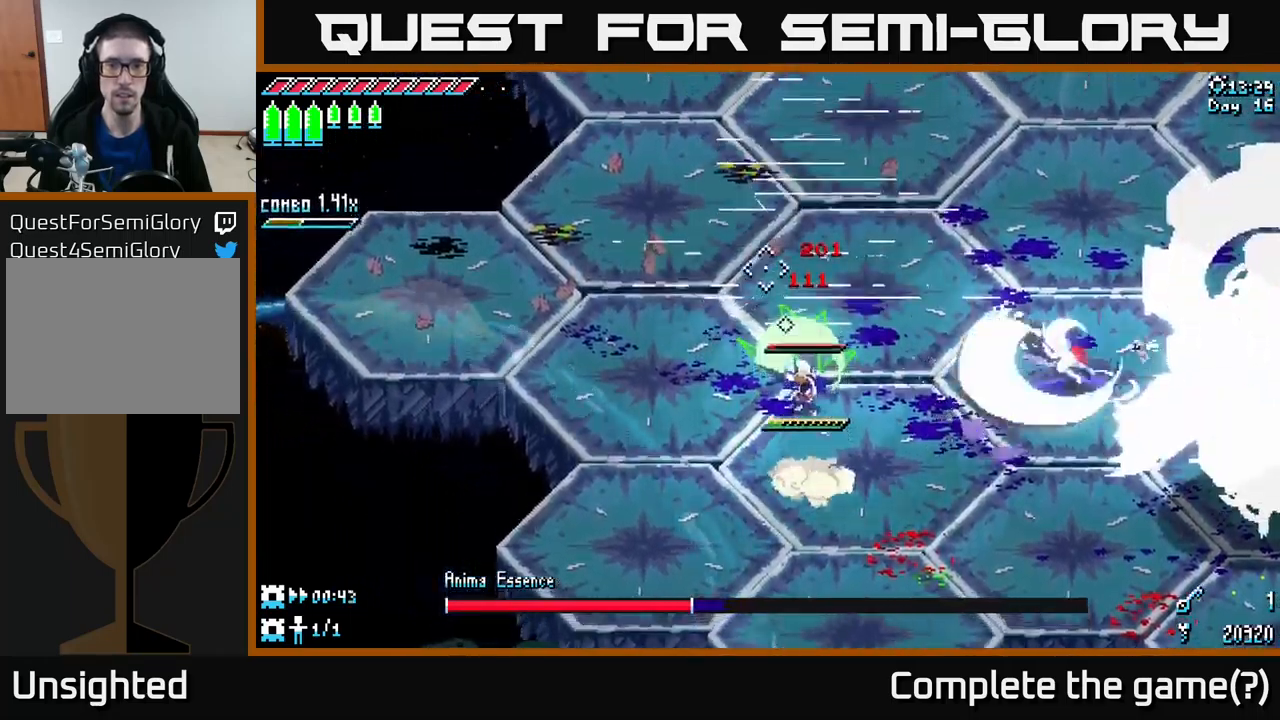
{"buttons": ["A", "X"], "left_stick": "left", "right_stick": "center", "events": [[67, "R2", "up"], [234, "left_stick", "down-left"], [284, "X", "down"], [384, "left_stick", "left"], [467, "A", "down"]]}
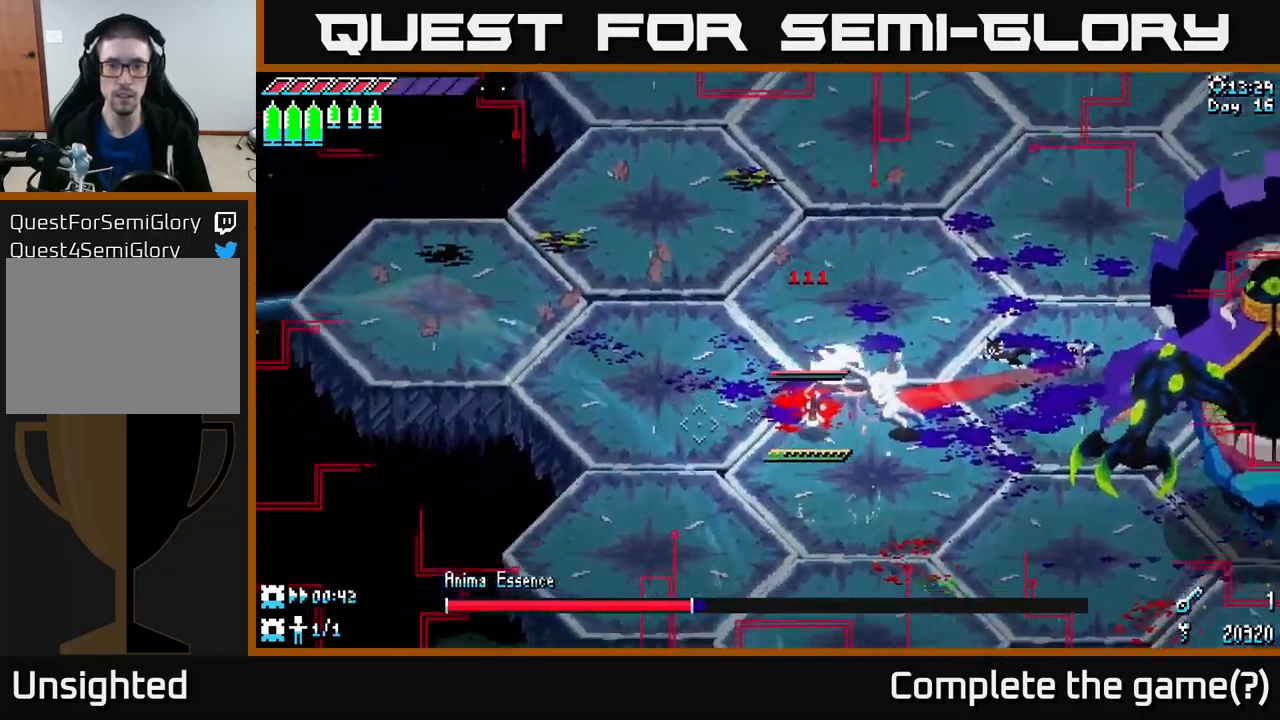
{"buttons": ["A", "X"], "left_stick": "up", "right_stick": "center", "events": [[17, "left_stick", "up-left"], [150, "A", "up"], [234, "X", "up"], [300, "X", "down"], [317, "left_stick", "up"], [400, "A", "down"]]}
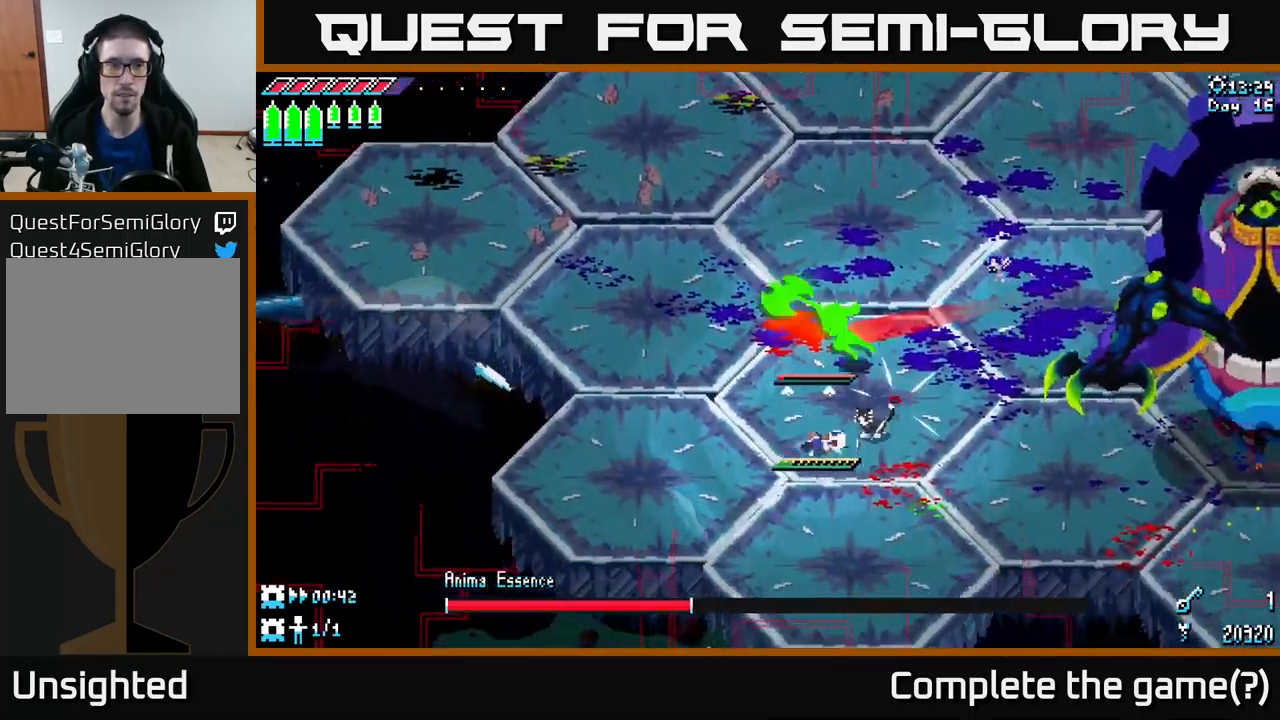
{"buttons": ["X"], "left_stick": "up-left", "right_stick": "center", "events": [[17, "X", "up"], [17, "left_stick", "up-left"], [50, "A", "up"], [117, "X", "down"], [267, "X", "up"], [334, "X", "down"]]}
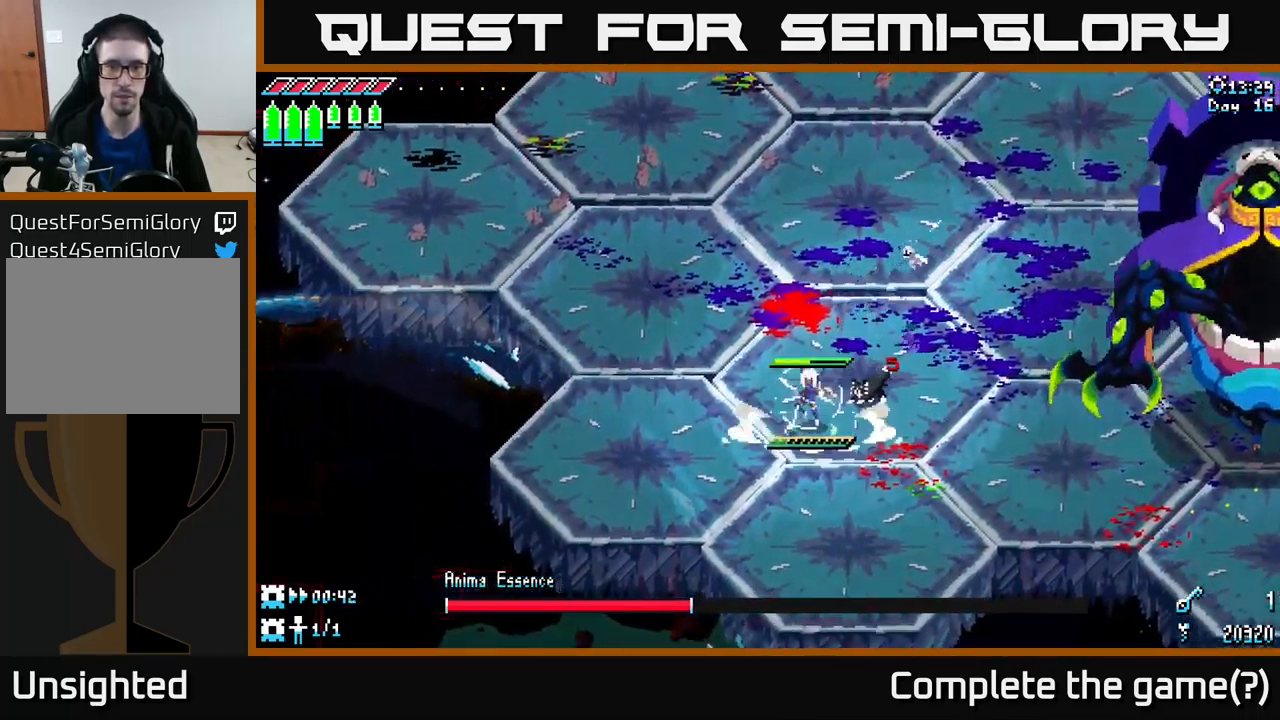
{"buttons": ["X"], "left_stick": "up-left", "right_stick": "center", "events": [[417, "X", "up"], [484, "X", "down"]]}
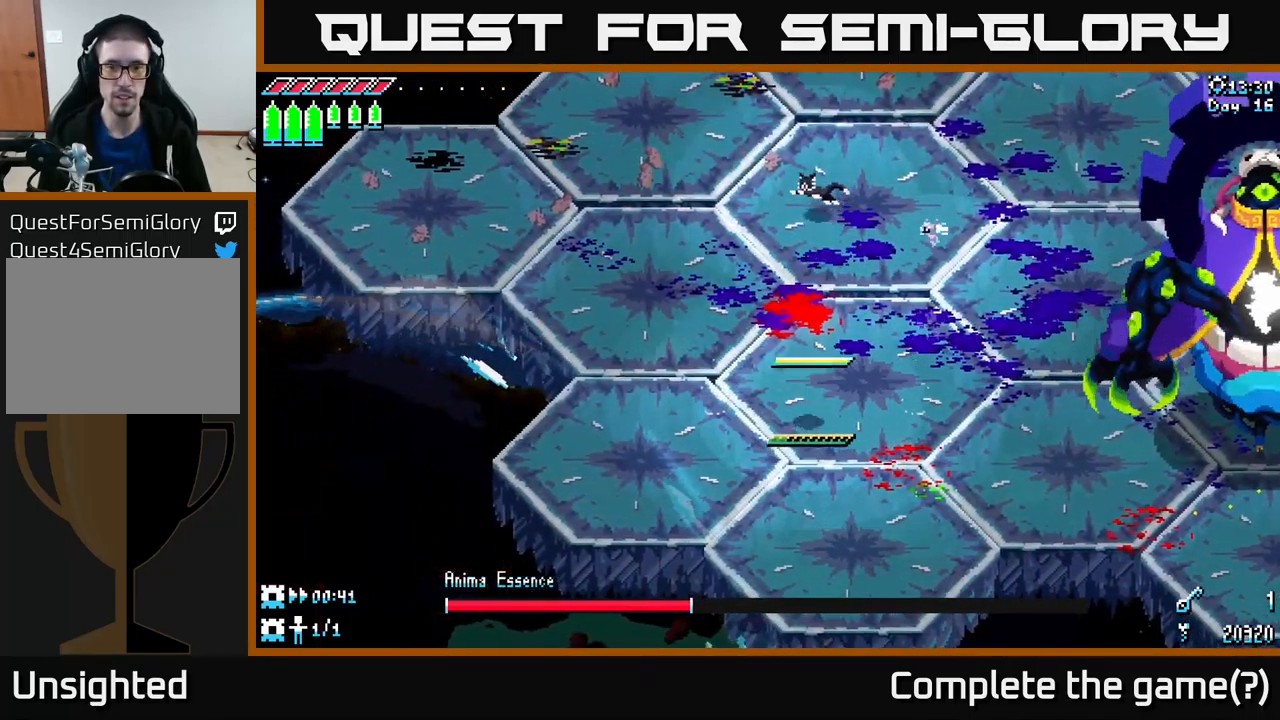
{"buttons": ["L1"], "left_stick": "up-left", "right_stick": "center", "events": [[367, "X", "up"], [450, "L1", "down"]]}
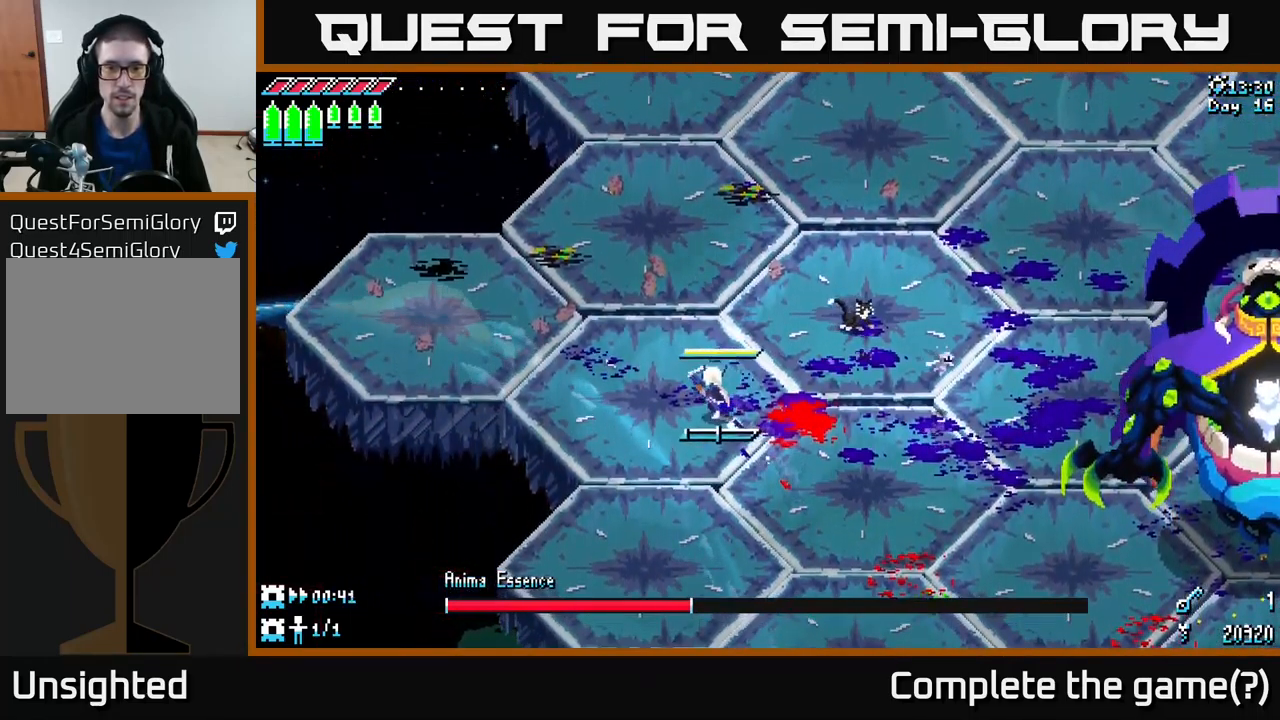
{"buttons": ["L1"], "left_stick": "up-left", "right_stick": "center", "events": [[67, "L1", "up"], [417, "L1", "down"]]}
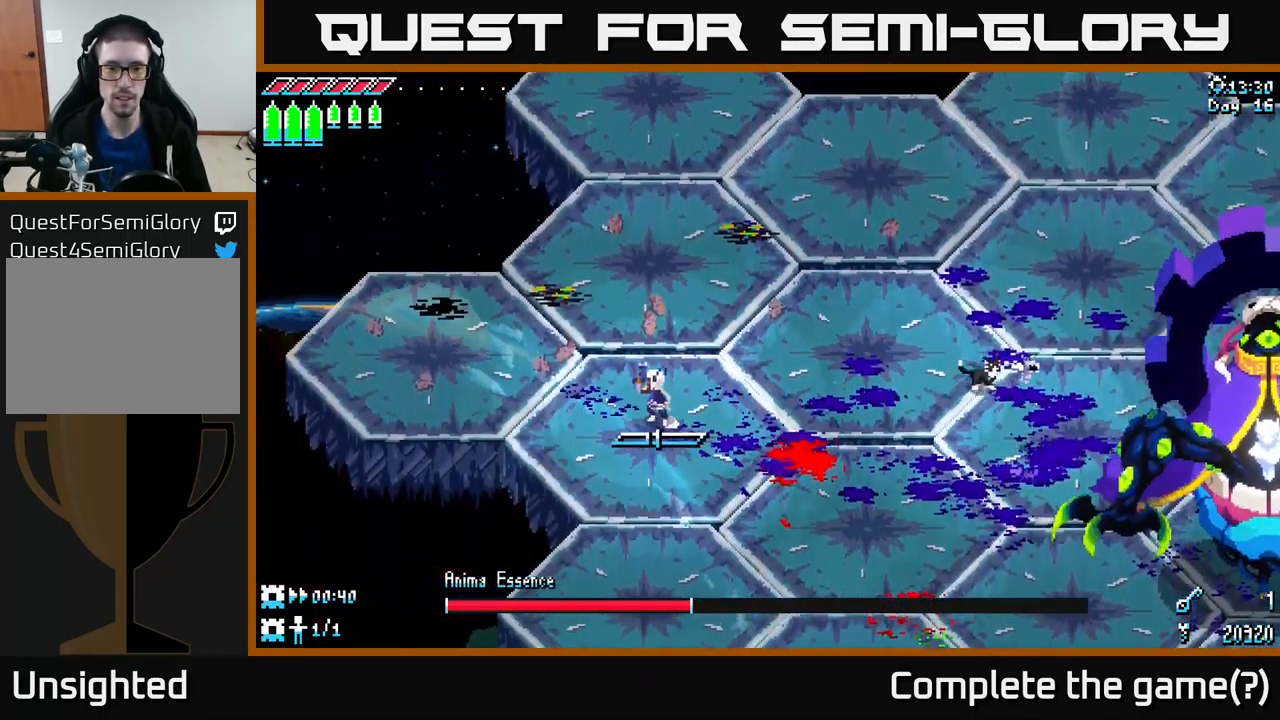
{"buttons": [], "left_stick": "right", "right_stick": "center", "events": [[50, "L1", "up"], [150, "left_stick", "up-right"], [267, "left_stick", "right"]]}
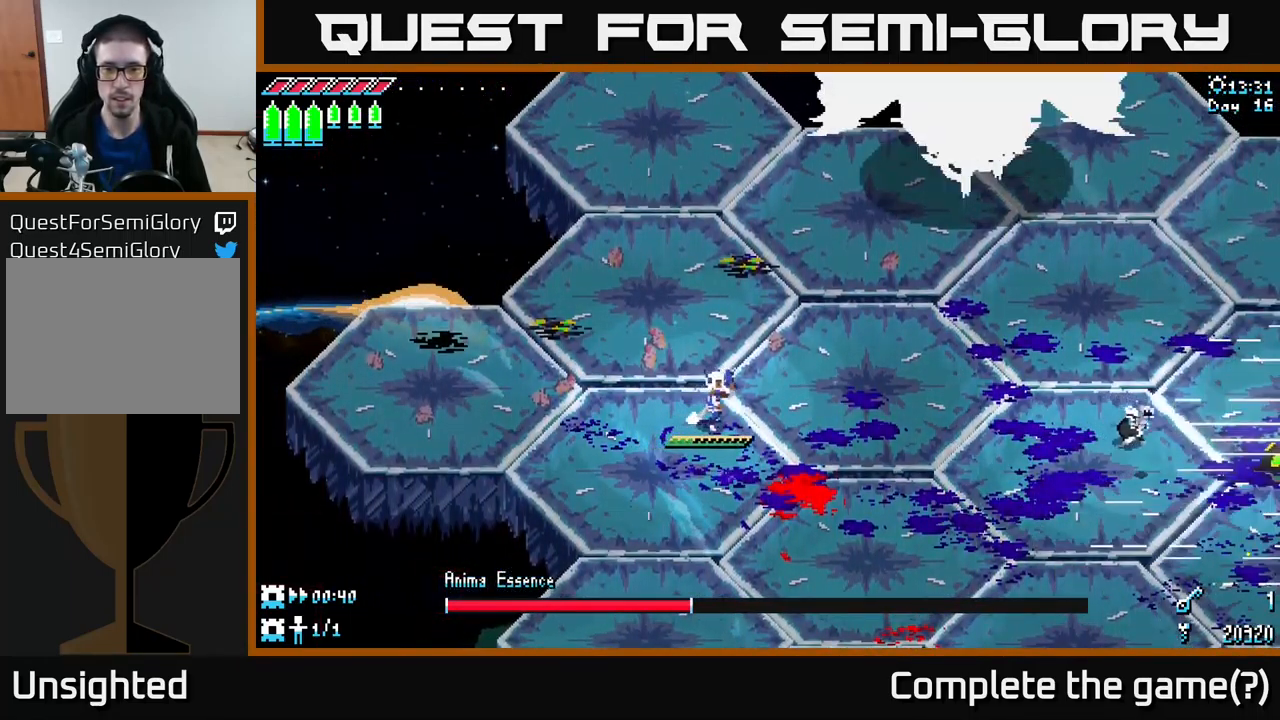
{"buttons": [], "left_stick": "down-right", "right_stick": "center", "events": [[150, "left_stick", "down"], [384, "left_stick", "down-right"]]}
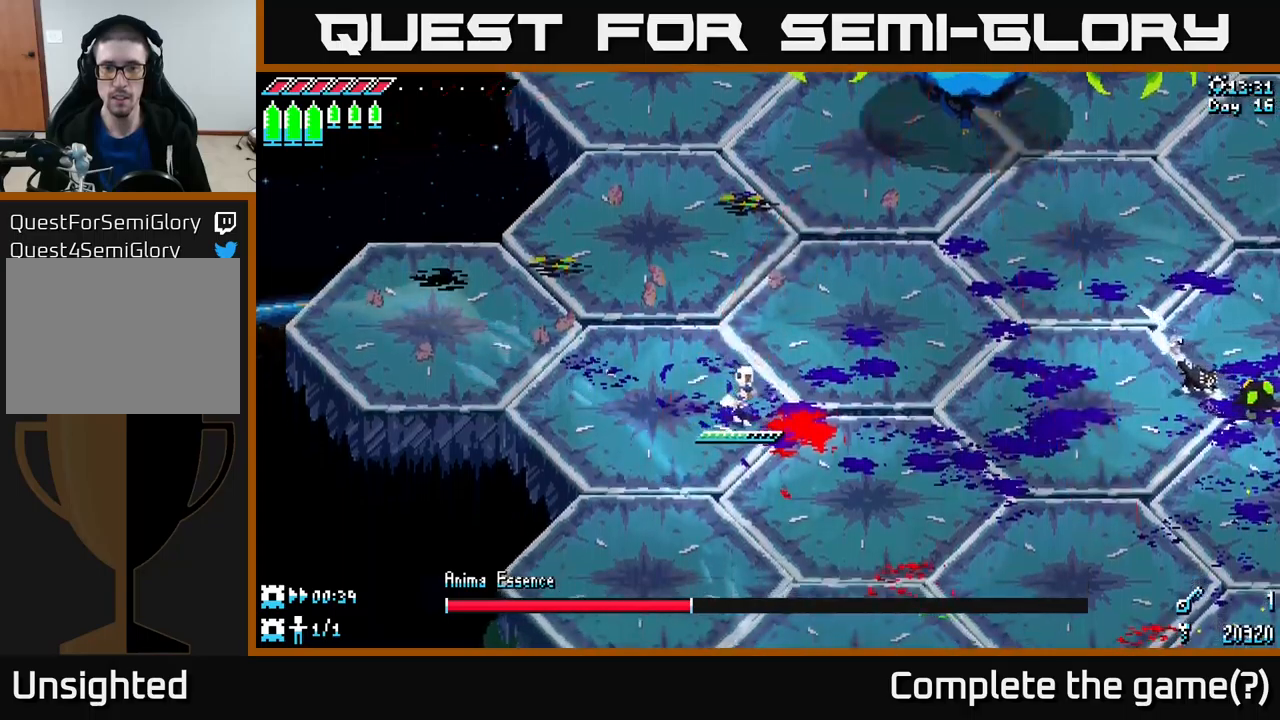
{"buttons": [], "left_stick": "right", "right_stick": "center", "events": [[350, "left_stick", "right"]]}
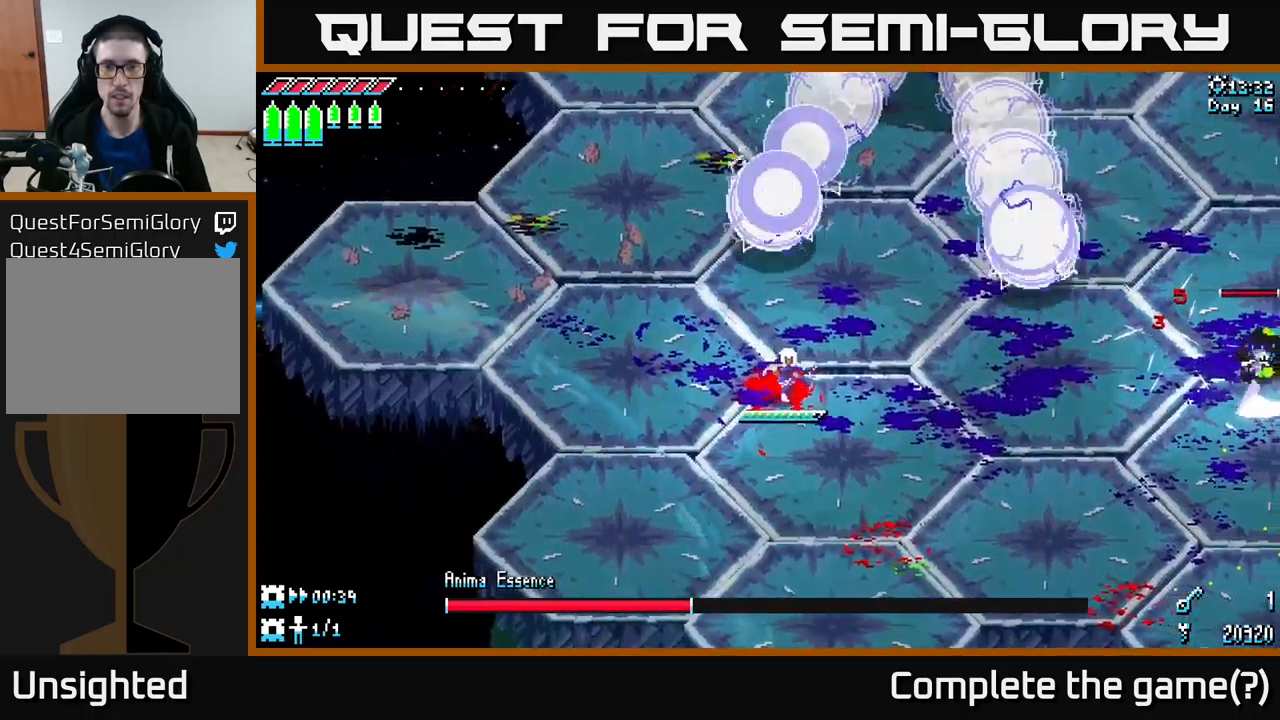
{"buttons": ["L2"], "left_stick": "up-right", "right_stick": "up", "events": [[117, "right_stick", "up"], [217, "left_stick", "up-right"], [333, "L2", "down"], [400, "L2", "up"], [483, "L2", "down"]]}
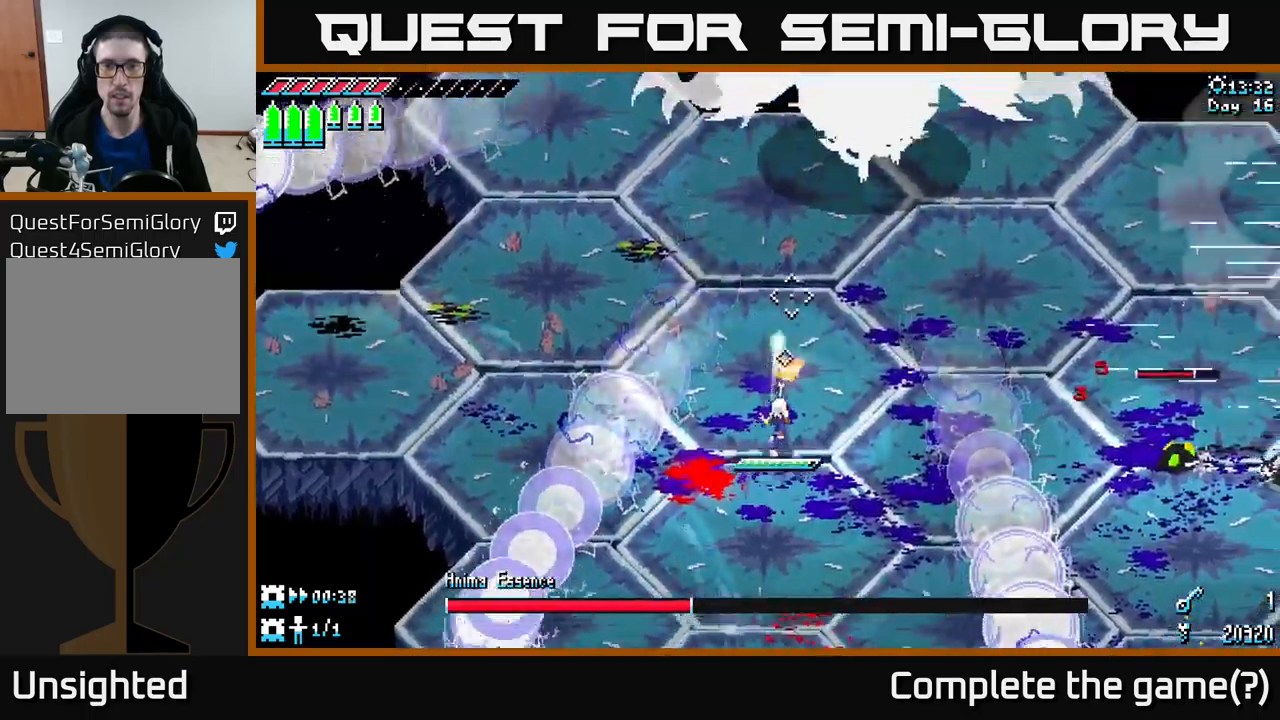
{"buttons": [], "left_stick": "down", "right_stick": "up", "events": [[100, "L2", "up"], [167, "L2", "down"], [233, "L2", "up"], [317, "L2", "down"], [383, "L2", "up"], [433, "left_stick", "down"]]}
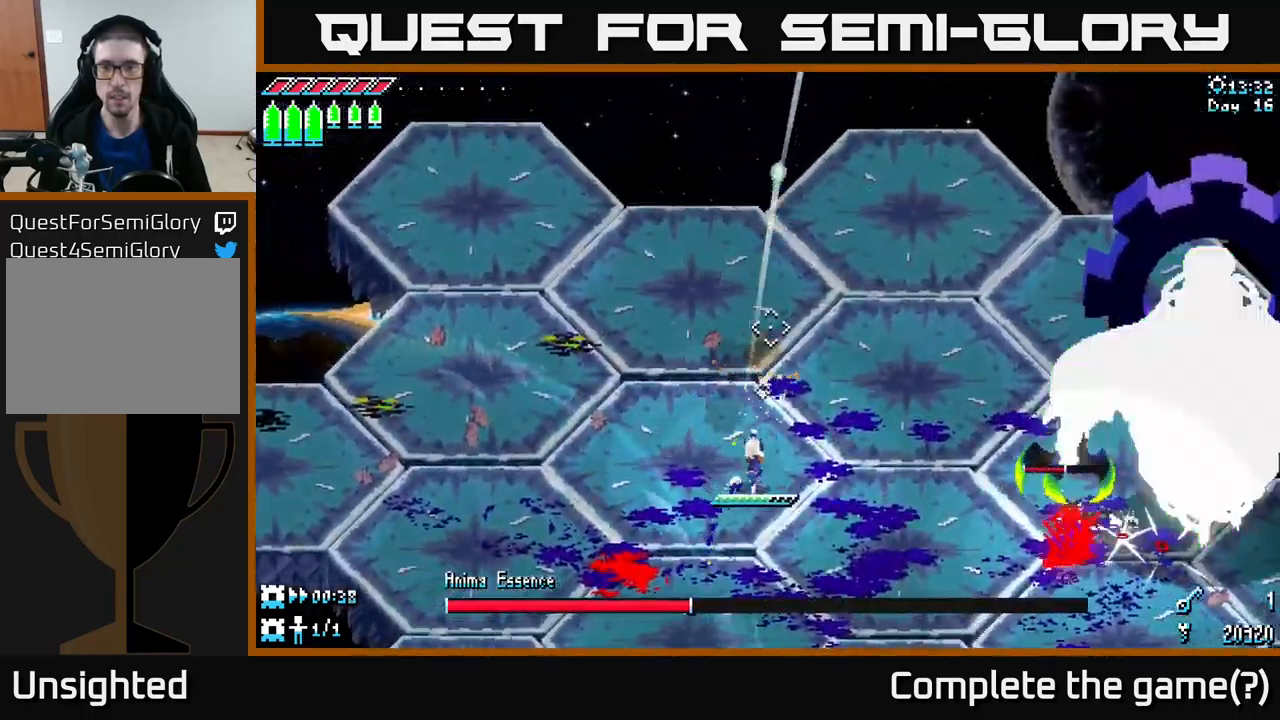
{"buttons": [], "left_stick": "down", "right_stick": "up-right", "events": [[50, "right_stick", "up-right"], [417, "L2", "down"], [500, "L2", "up"]]}
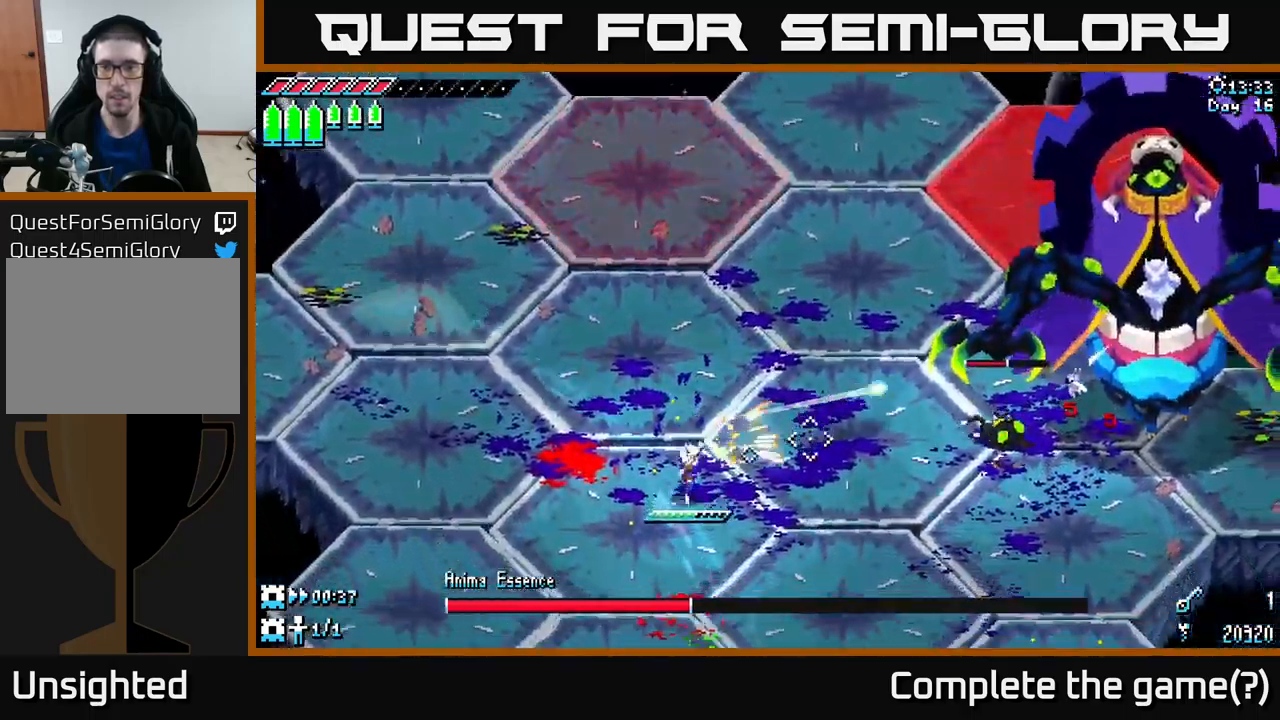
{"buttons": ["L2"], "left_stick": "down-right", "right_stick": "up-right", "events": [[83, "L2", "down"], [150, "L2", "up"], [250, "L2", "down"], [300, "L2", "up"], [367, "L2", "down"], [367, "left_stick", "down-right"], [433, "L2", "up"], [500, "L2", "down"]]}
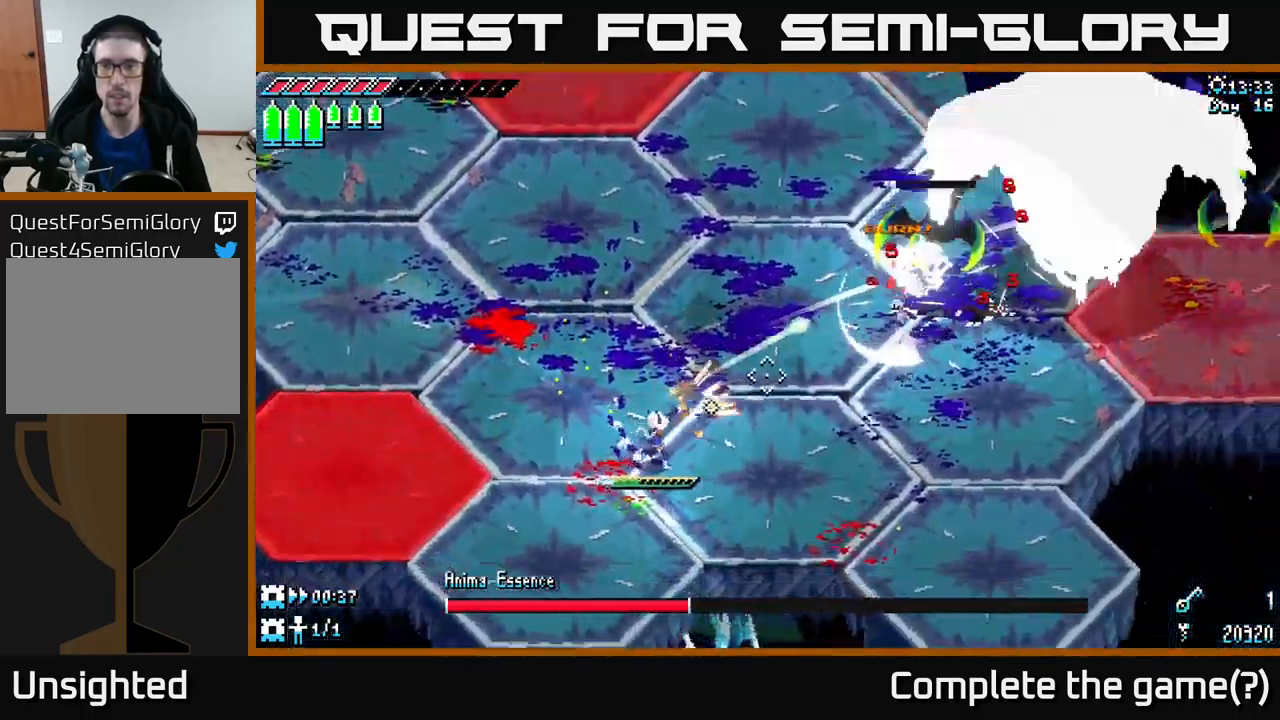
{"buttons": [], "left_stick": "right", "right_stick": "center", "events": [[33, "left_stick", "right"], [83, "L2", "up"], [250, "L2", "down"], [300, "left_stick", "down-right"], [317, "right_stick", "center"], [367, "L2", "up"], [433, "left_stick", "right"]]}
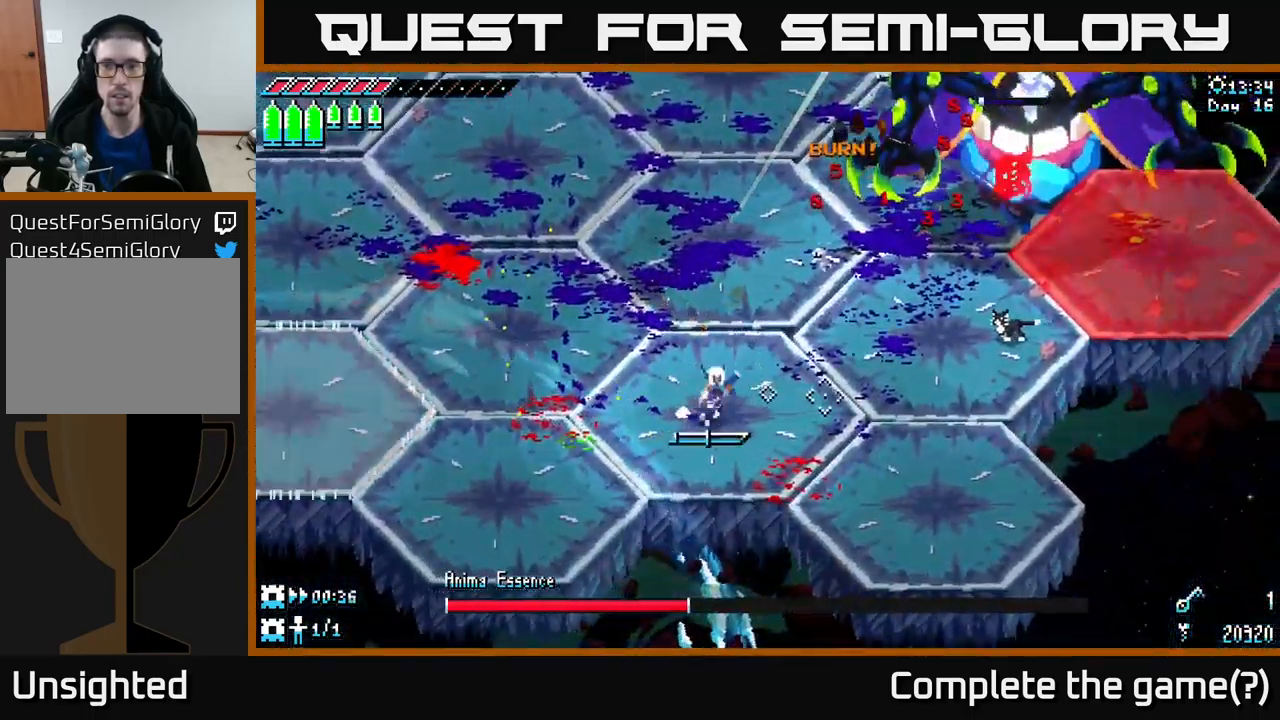
{"buttons": [], "left_stick": "right", "right_stick": "center", "events": [[50, "L1", "down"], [150, "L1", "up"]]}
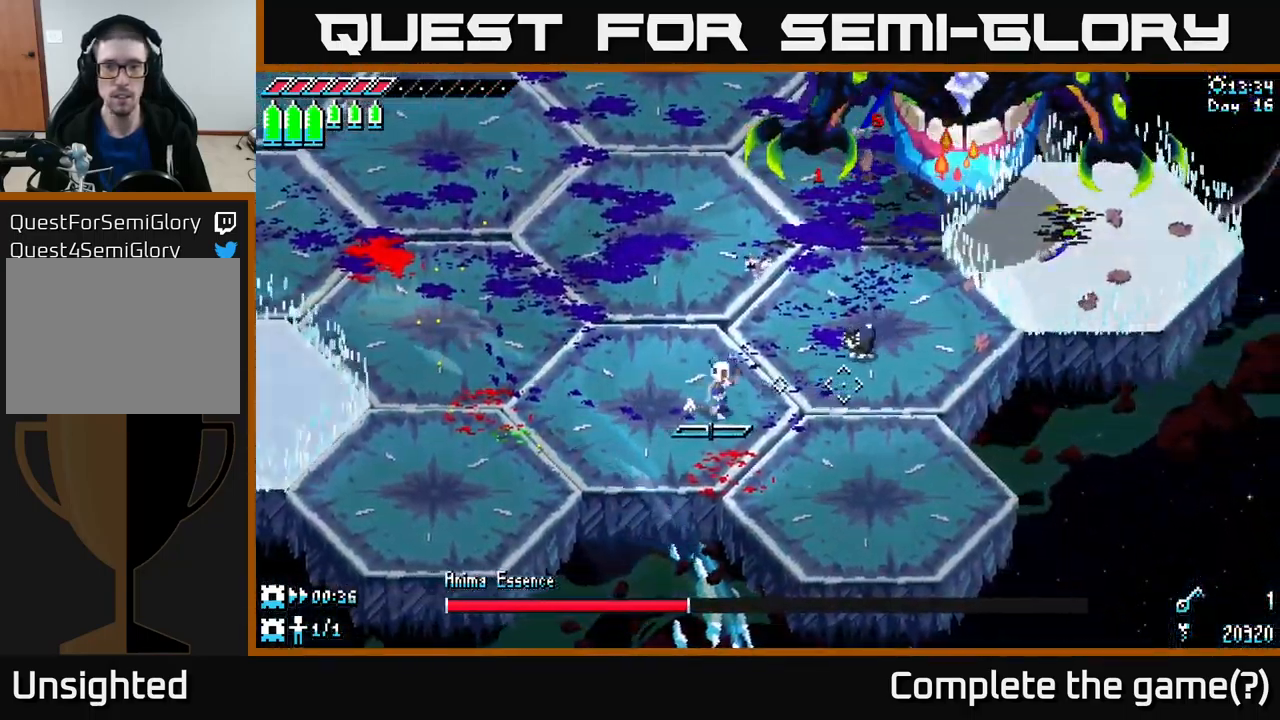
{"buttons": ["X"], "left_stick": "down-left", "right_stick": "center", "events": [[83, "L1", "down"], [100, "left_stick", "up-right"], [133, "L2", "down"], [150, "L2", "up"], [217, "L1", "up"], [283, "left_stick", "down-left"], [400, "X", "down"]]}
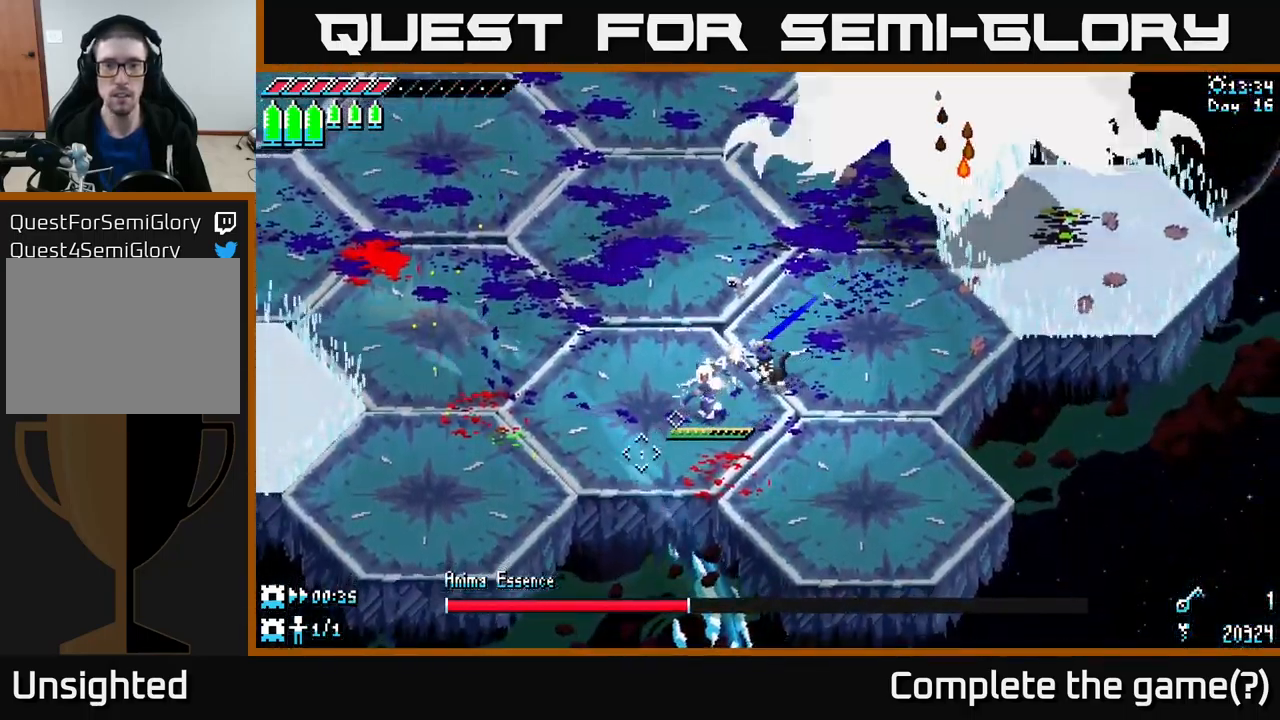
{"buttons": ["X"], "left_stick": "up", "right_stick": "center", "events": [[133, "left_stick", "up-left"], [150, "X", "up"], [267, "X", "down"], [383, "left_stick", "up"]]}
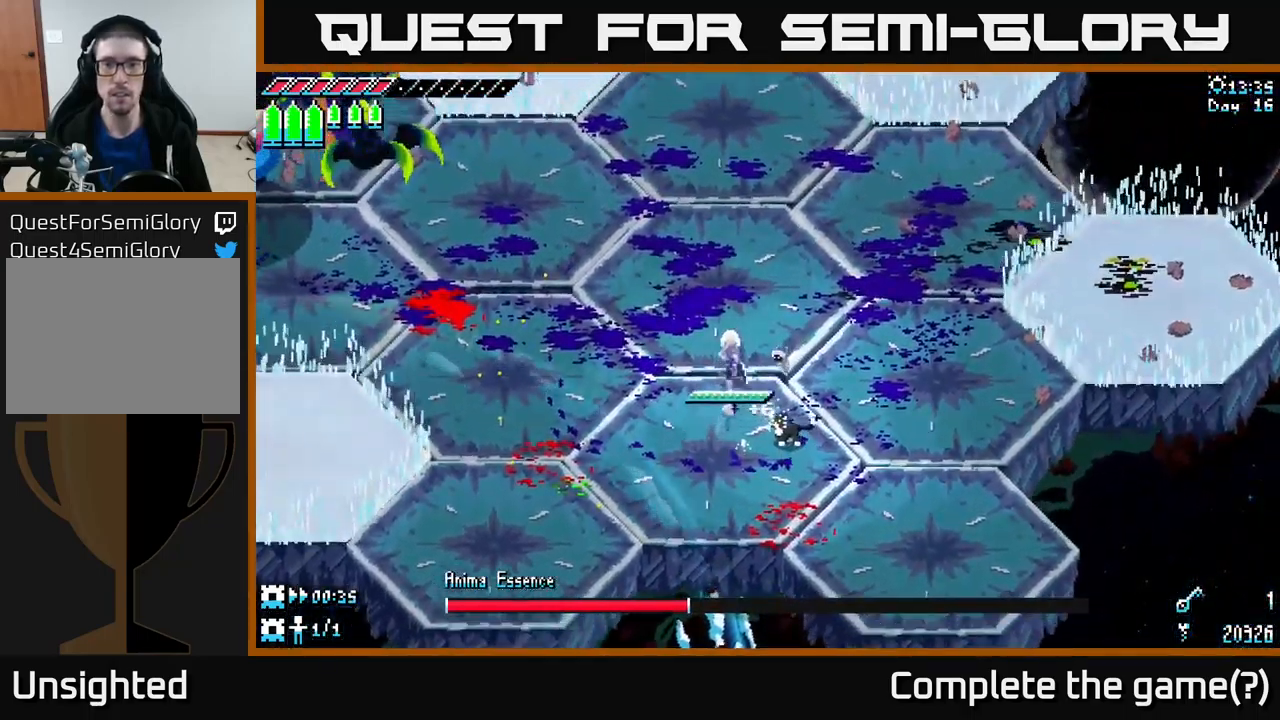
{"buttons": ["X"], "left_stick": "left", "right_stick": "center", "events": [[83, "left_stick", "up-right"], [367, "left_stick", "up-left"], [450, "left_stick", "left"]]}
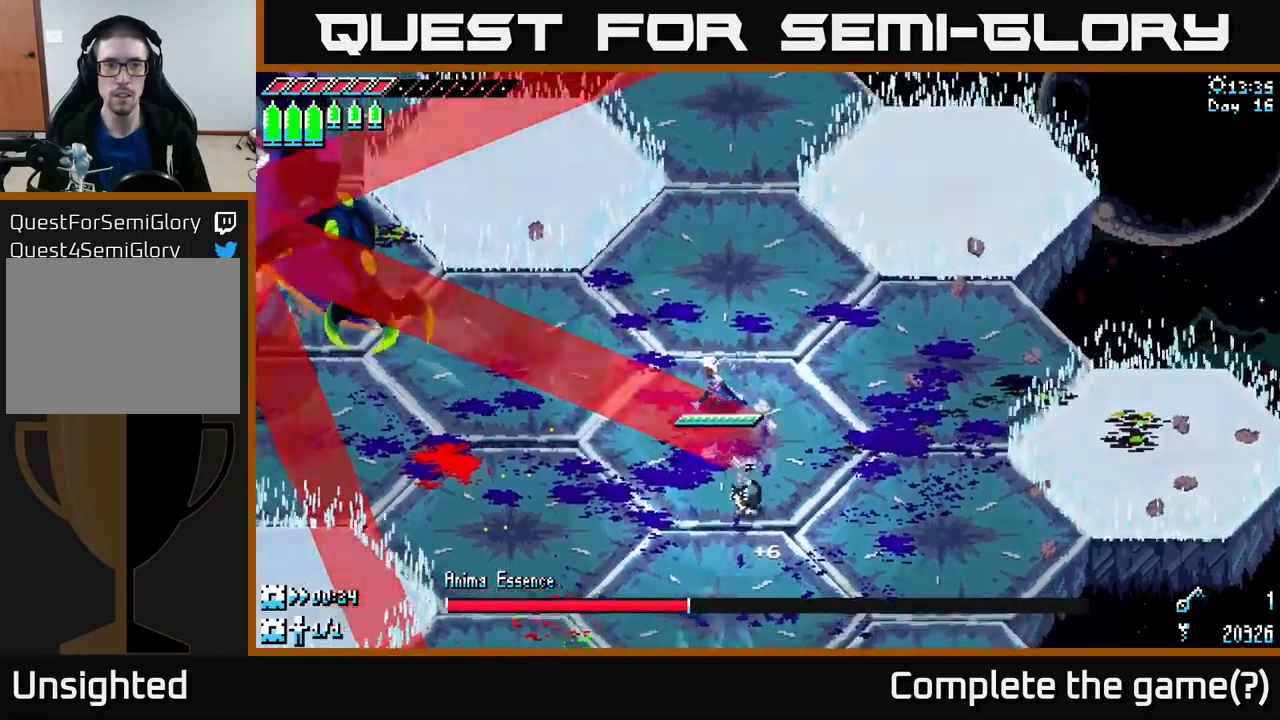
{"buttons": ["X"], "left_stick": "up-left", "right_stick": "center", "events": [[200, "left_stick", "up-left"], [234, "A", "down"], [417, "A", "up"]]}